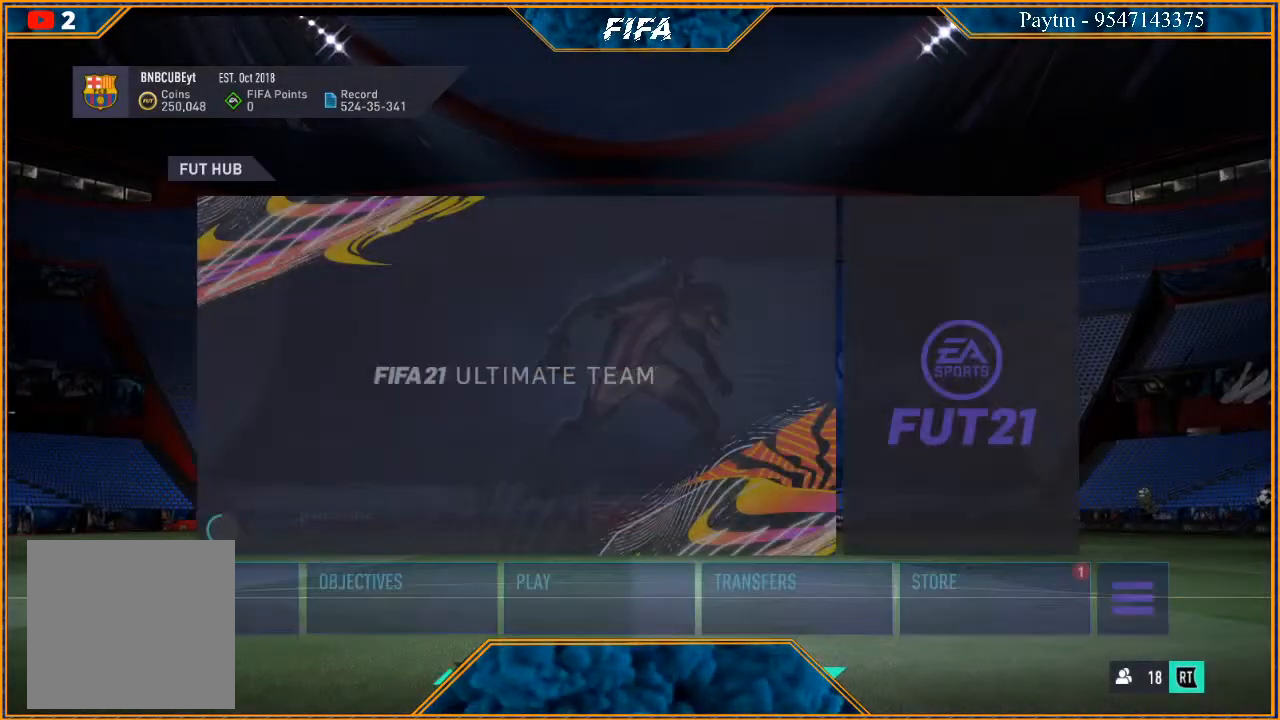
Gameplay with a controller (Xbox layout); each line is a JSON object with the inputs held at the frame after it. "events" lists button and stick changes between this image and that frame as [ms after this image, input, new state], when the widget could be followed in between.
{"buttons": [], "left_stick": "right", "right_stick": "center", "events": [[367, "left_stick", "right"]]}
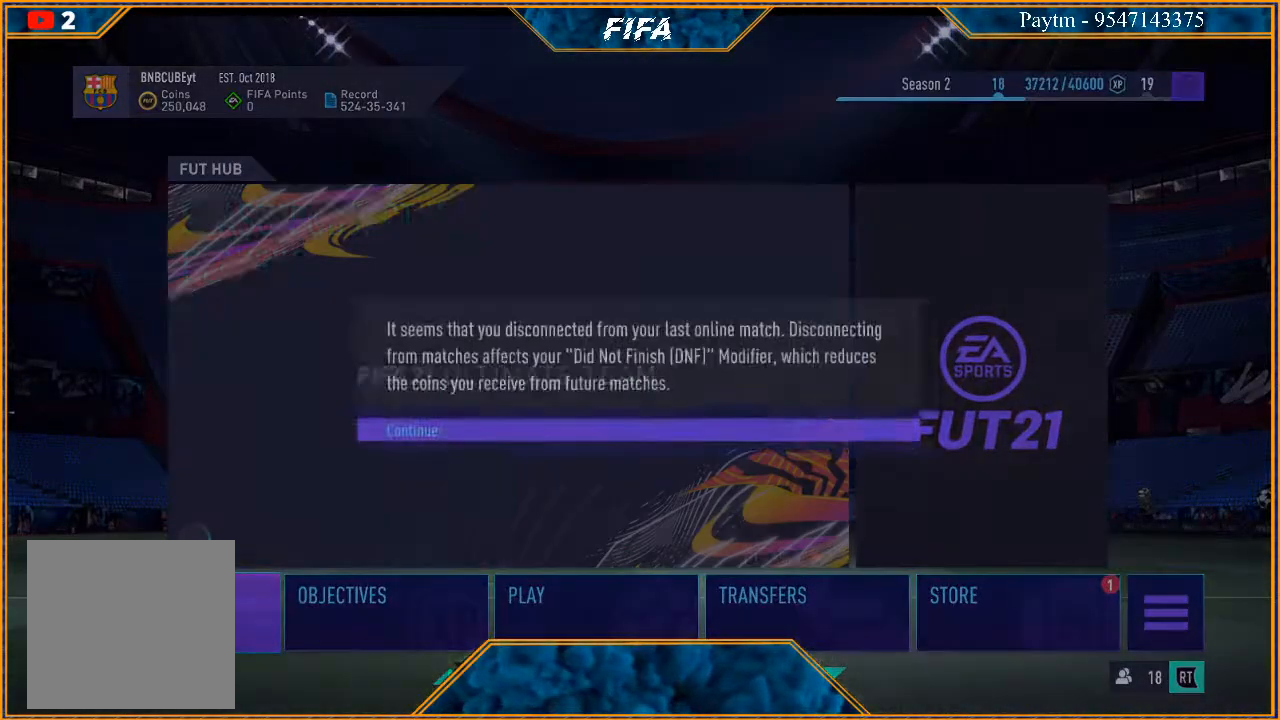
{"buttons": ["A"], "left_stick": "center", "right_stick": "center", "events": [[100, "left_stick", "center"], [500, "A", "down"]]}
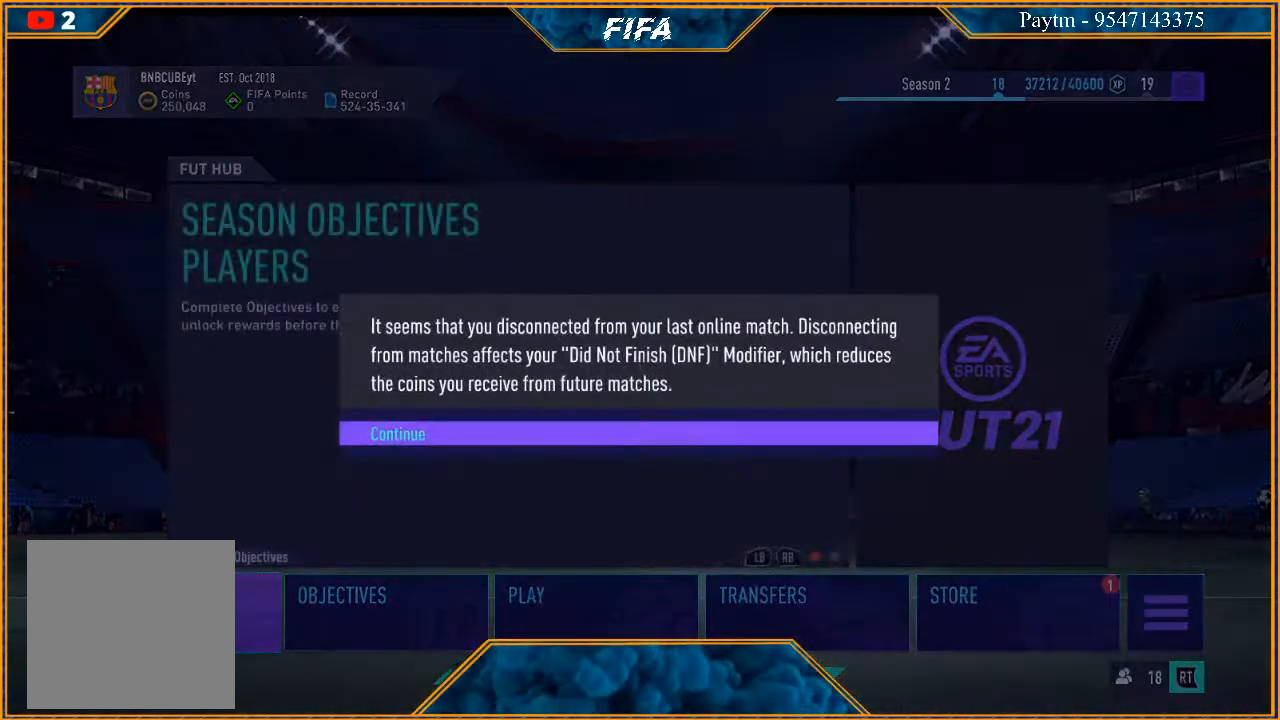
{"buttons": [], "left_stick": "right", "right_stick": "center", "events": [[167, "A", "up"], [433, "left_stick", "right"]]}
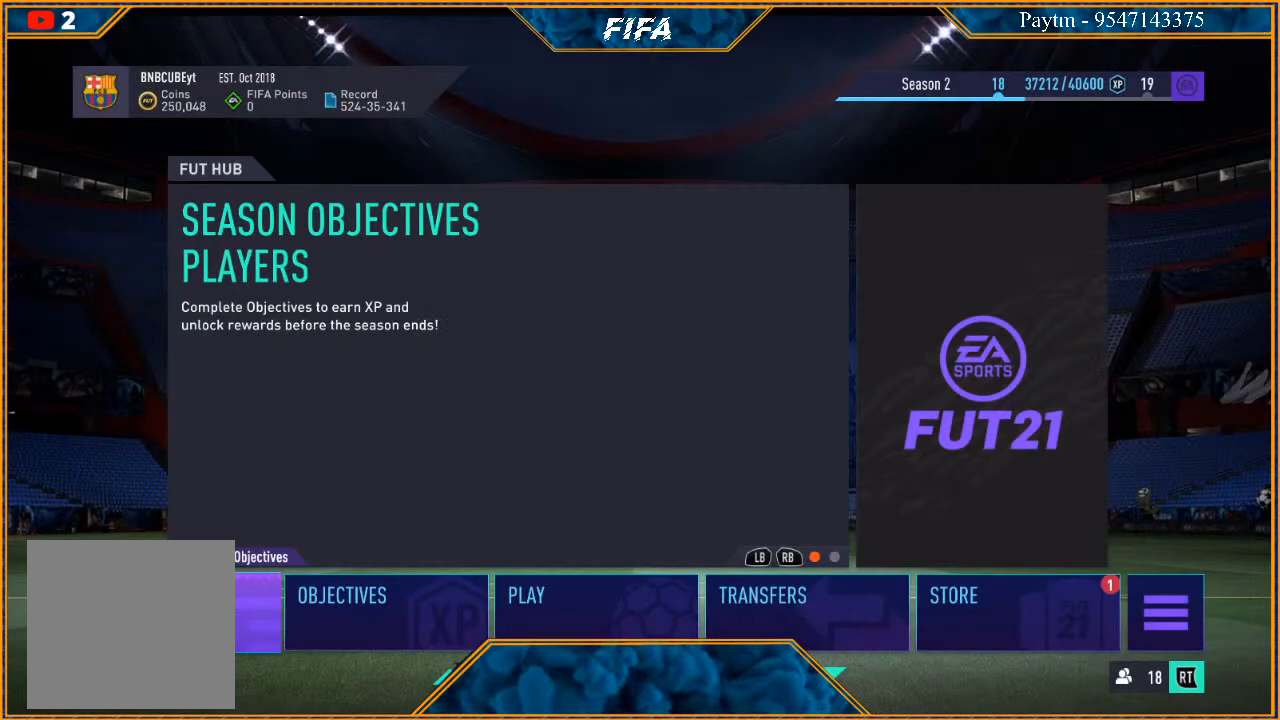
{"buttons": ["A"], "left_stick": "center", "right_stick": "center", "events": [[100, "left_stick", "center"], [167, "left_stick", "right"], [333, "left_stick", "center"], [500, "A", "down"]]}
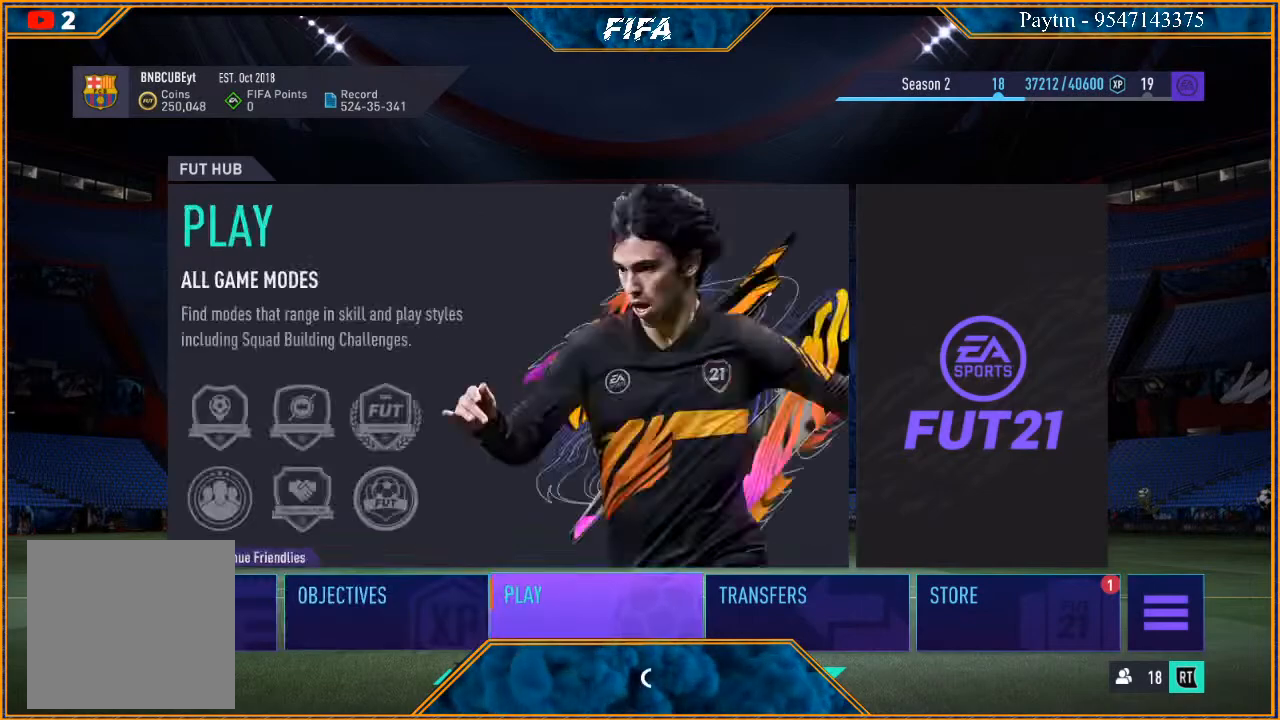
{"buttons": [], "left_stick": "center", "right_stick": "center", "events": [[167, "A", "up"]]}
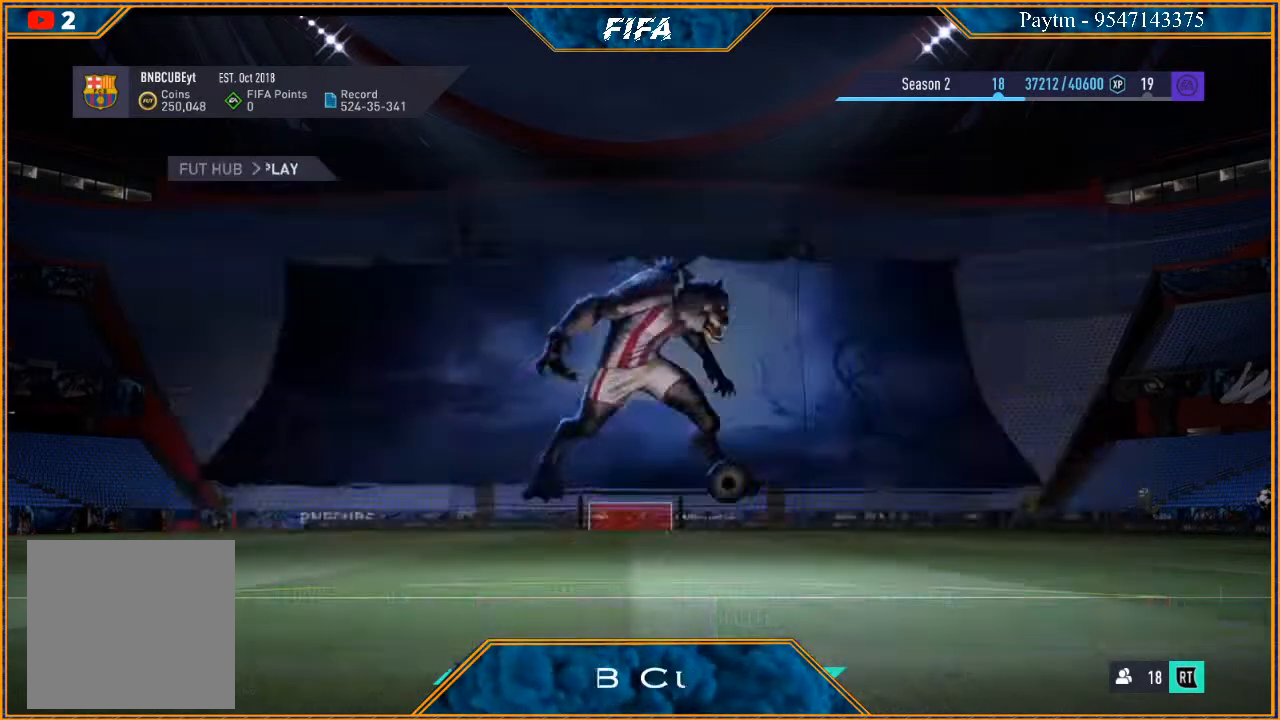
{"buttons": [], "left_stick": "center", "right_stick": "center", "events": []}
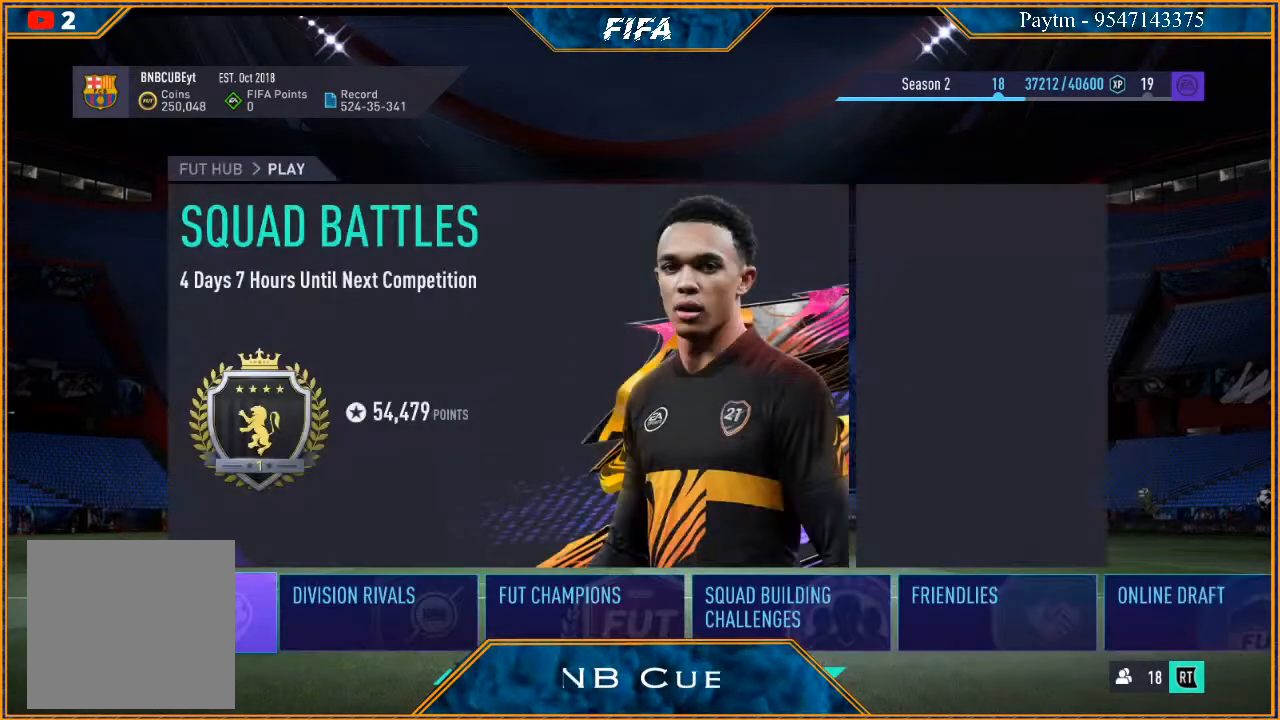
{"buttons": [], "left_stick": "center", "right_stick": "center", "events": [[300, "left_stick", "right"], [467, "left_stick", "center"]]}
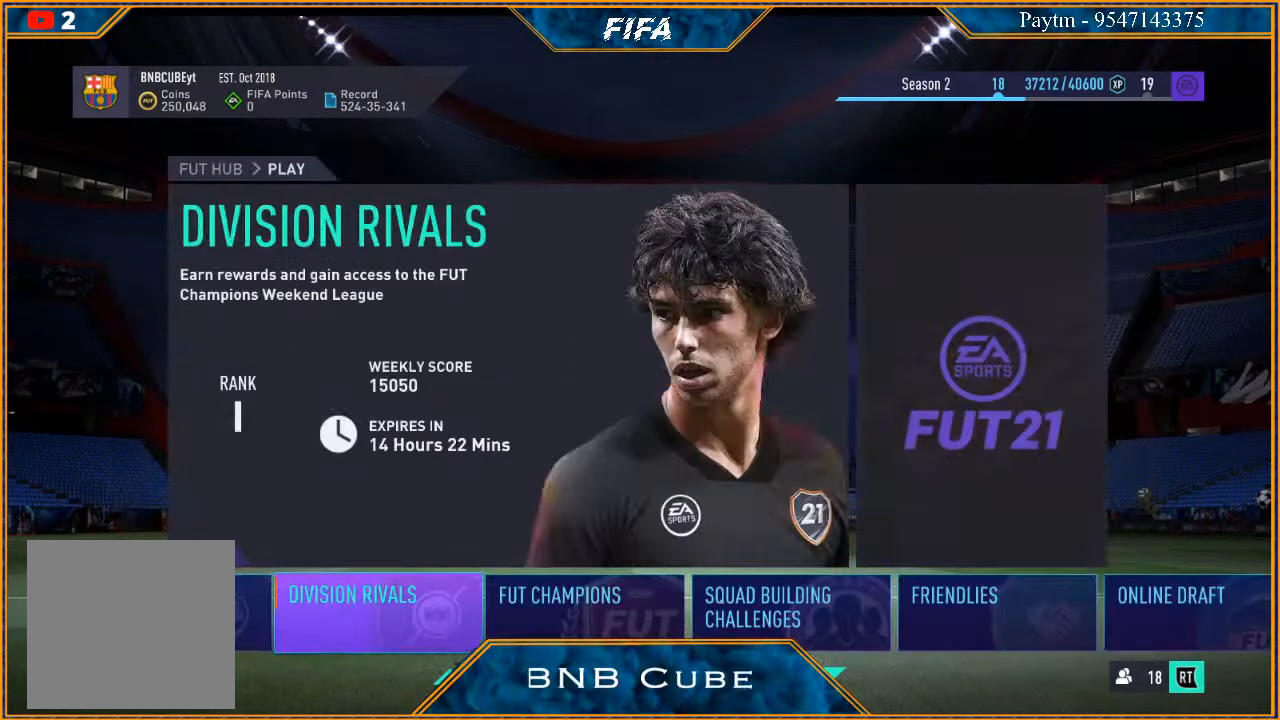
{"buttons": [], "left_stick": "center", "right_stick": "center", "events": []}
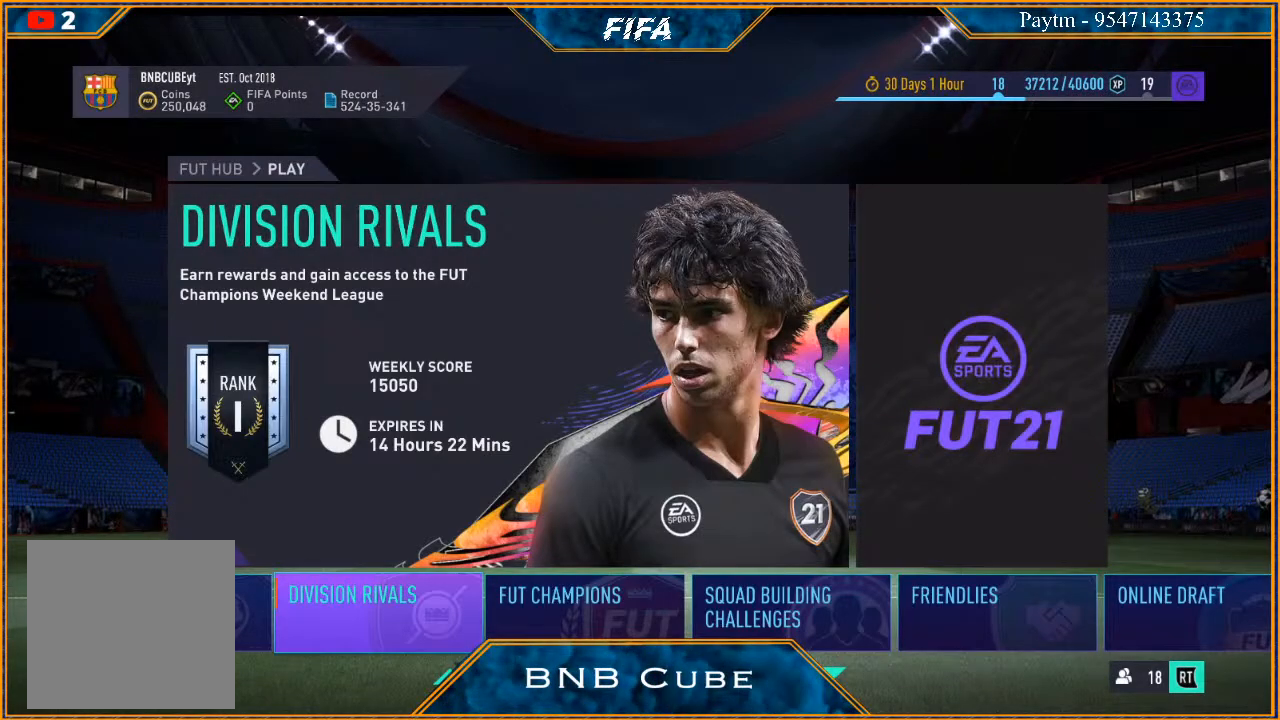
{"buttons": [], "left_stick": "right", "right_stick": "center", "events": [[267, "left_stick", "right"], [433, "left_stick", "center"], [500, "left_stick", "right"]]}
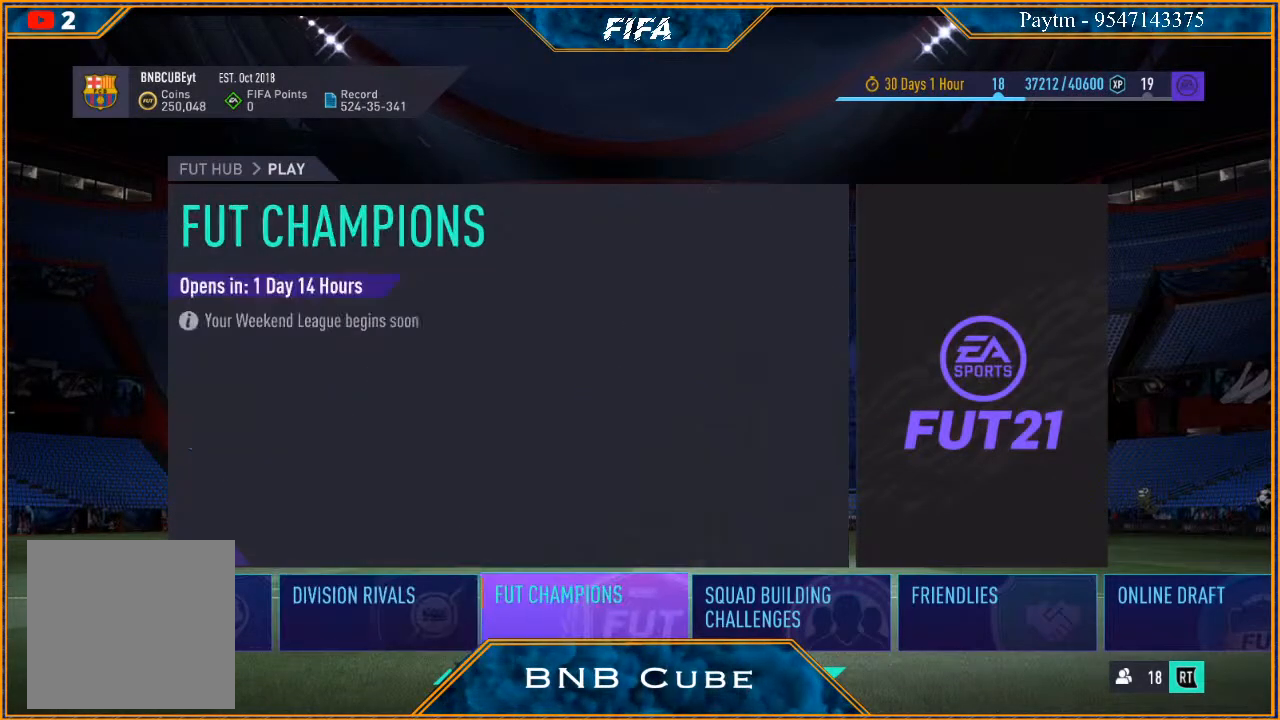
{"buttons": [], "left_stick": "center", "right_stick": "center", "events": [[400, "left_stick", "center"]]}
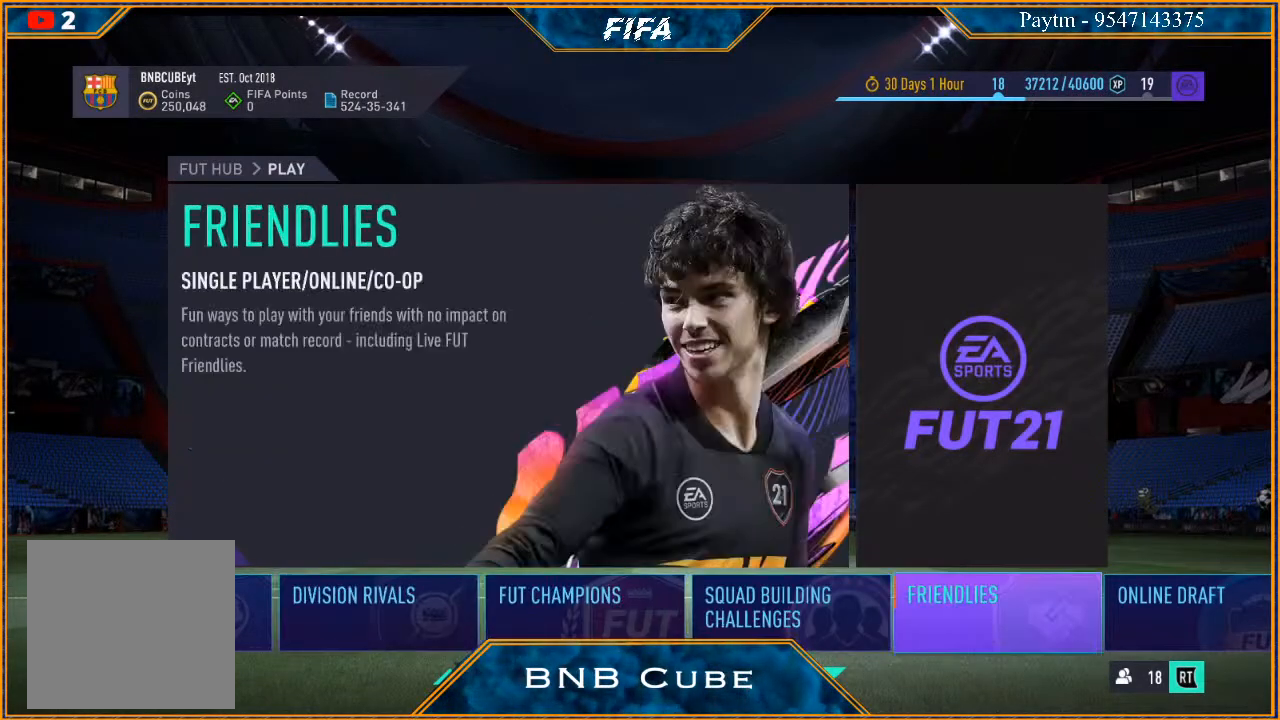
{"buttons": [], "left_stick": "center", "right_stick": "center", "events": [[333, "A", "down"], [500, "A", "up"]]}
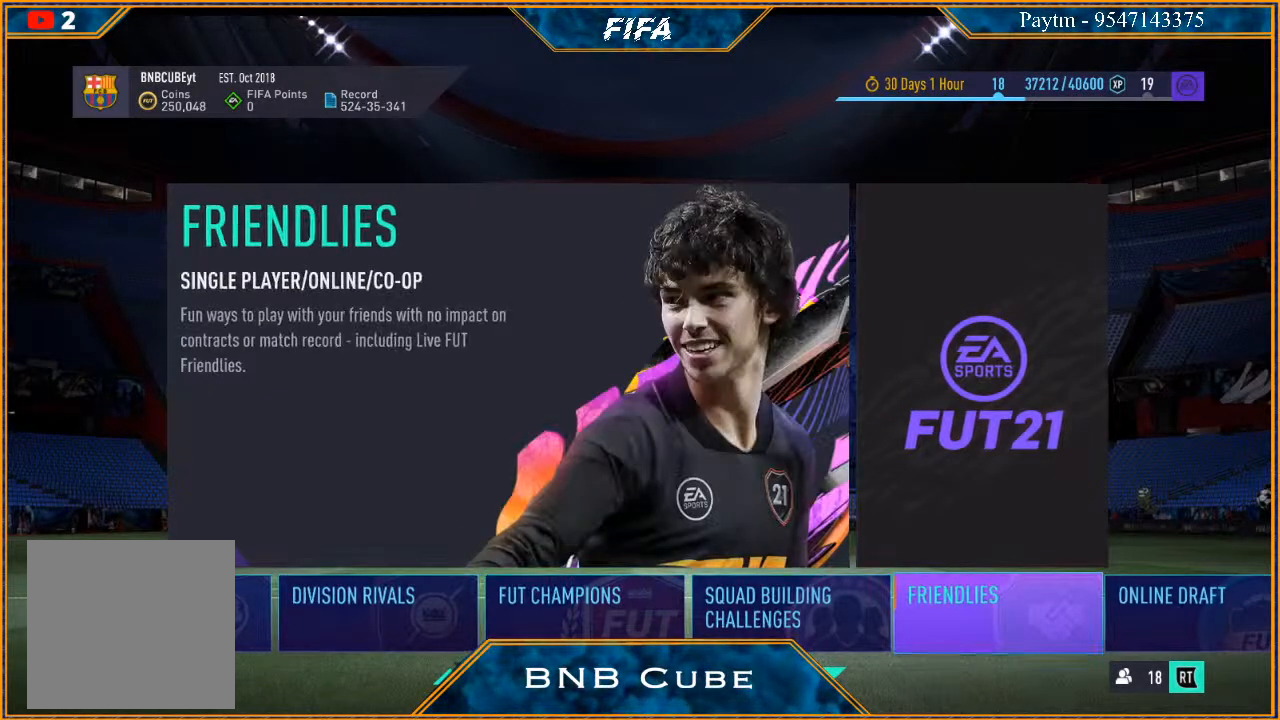
{"buttons": [], "left_stick": "center", "right_stick": "center", "events": []}
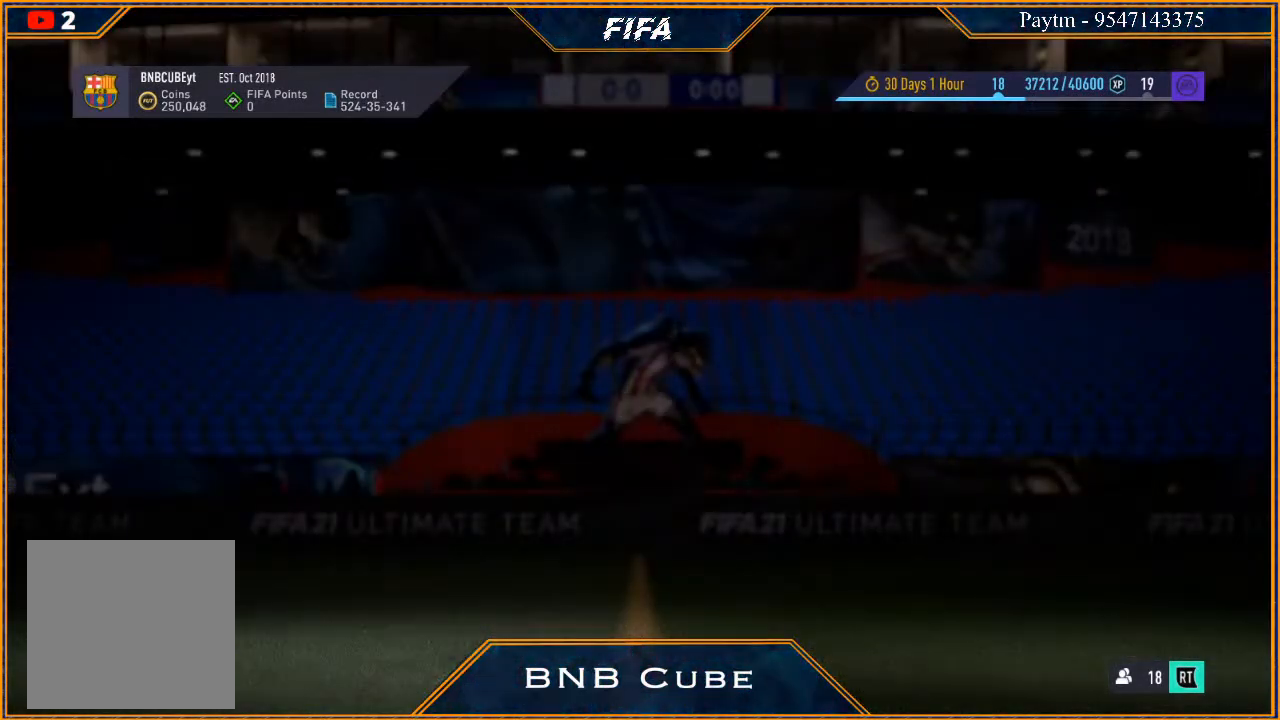
{"buttons": [], "left_stick": "center", "right_stick": "center", "events": []}
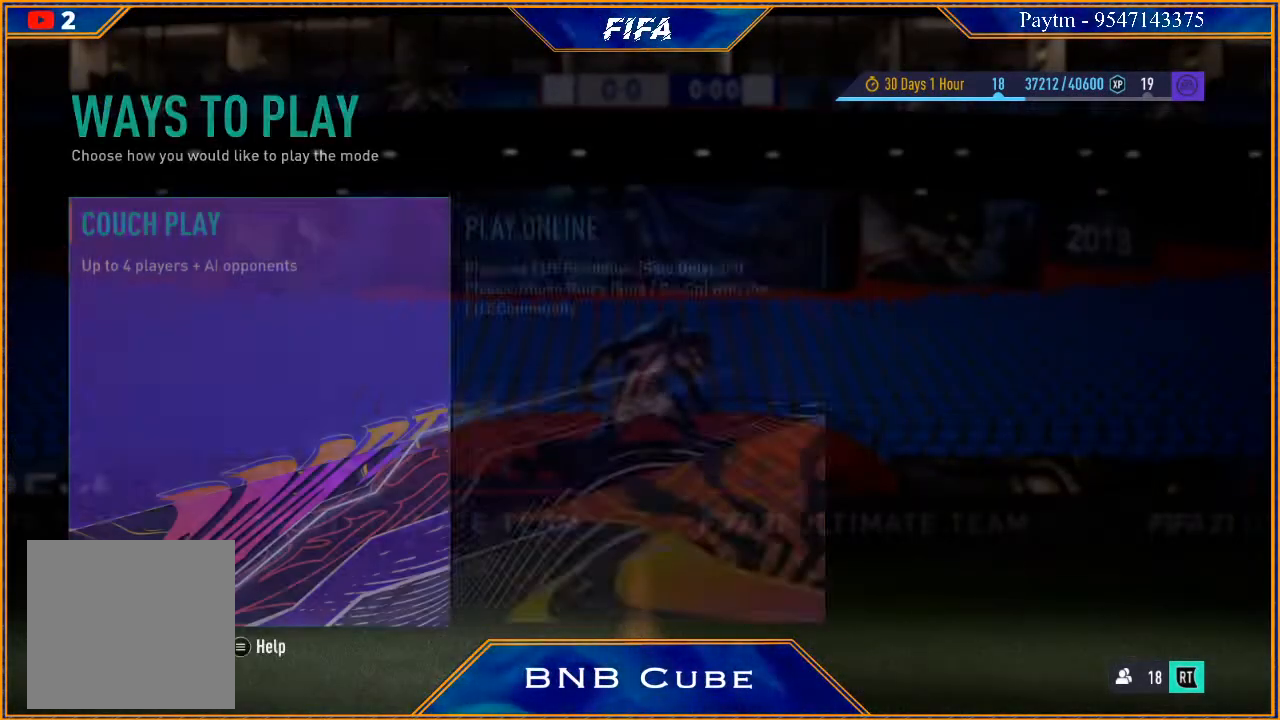
{"buttons": [], "left_stick": "center", "right_stick": "center", "events": []}
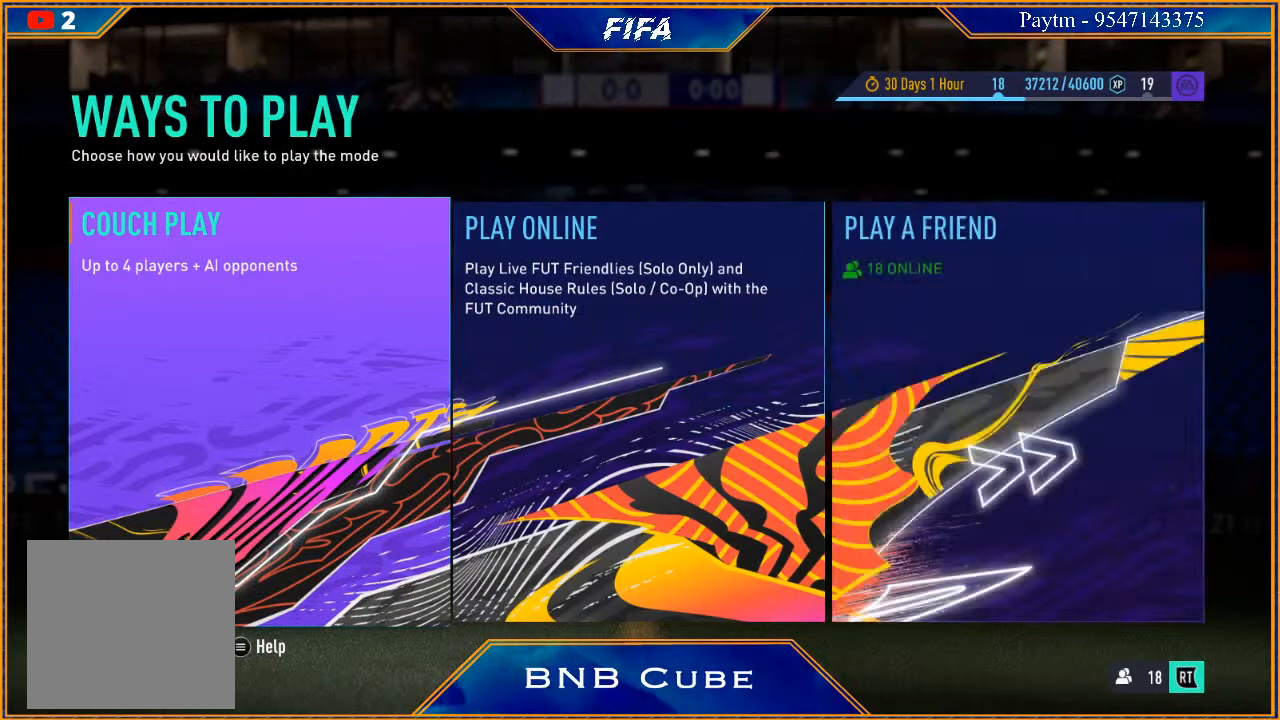
{"buttons": [], "left_stick": "center", "right_stick": "center", "events": [[300, "left_stick", "right"], [467, "left_stick", "center"]]}
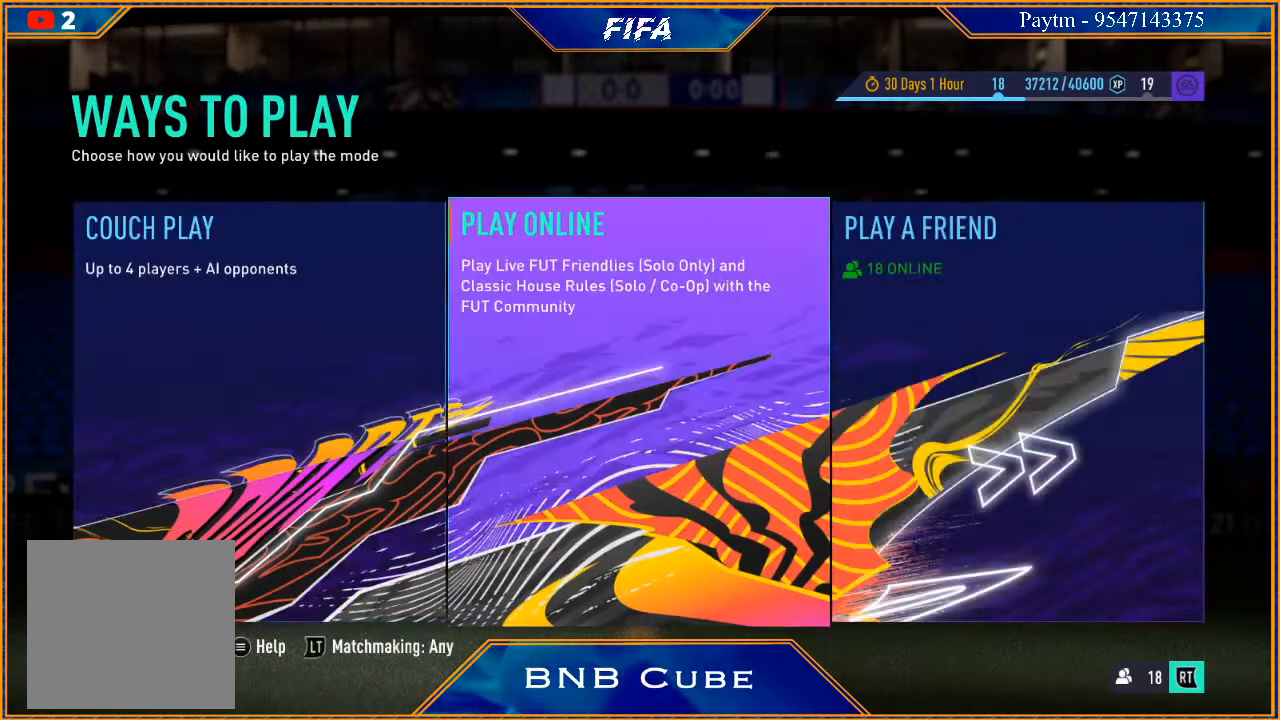
{"buttons": [], "left_stick": "center", "right_stick": "center", "events": [[133, "A", "down"], [267, "A", "up"]]}
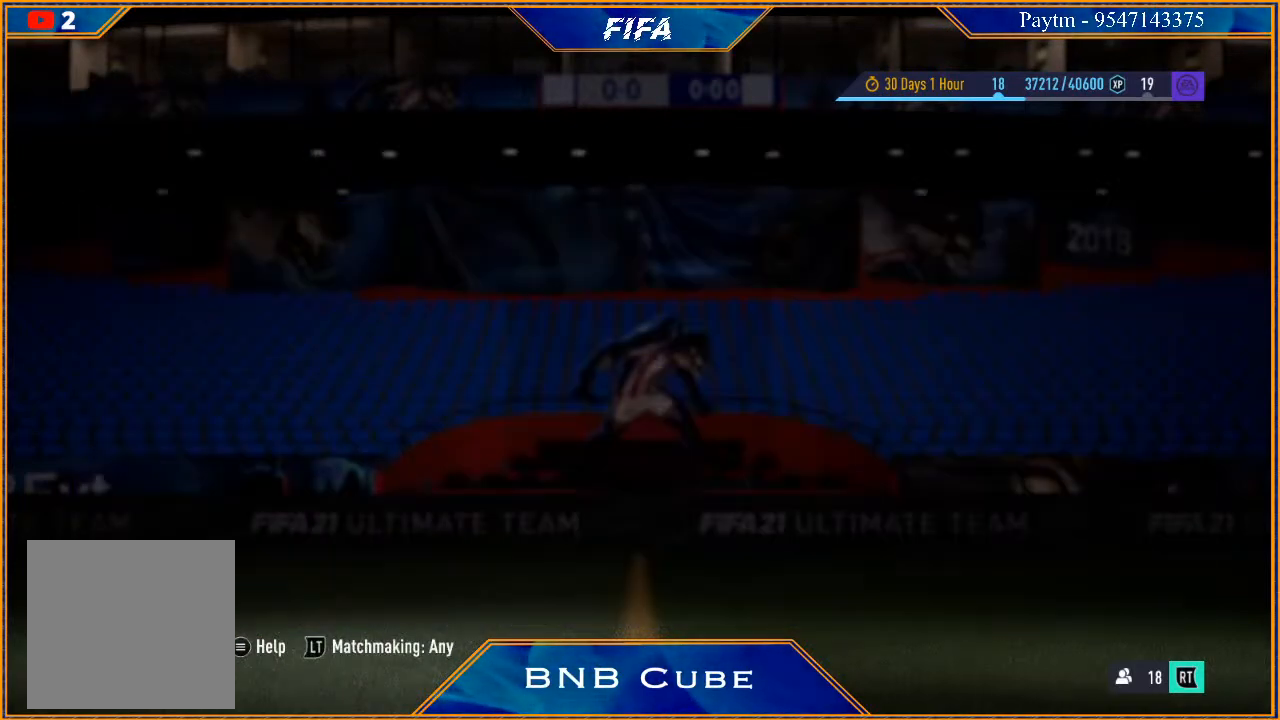
{"buttons": [], "left_stick": "center", "right_stick": "center", "events": []}
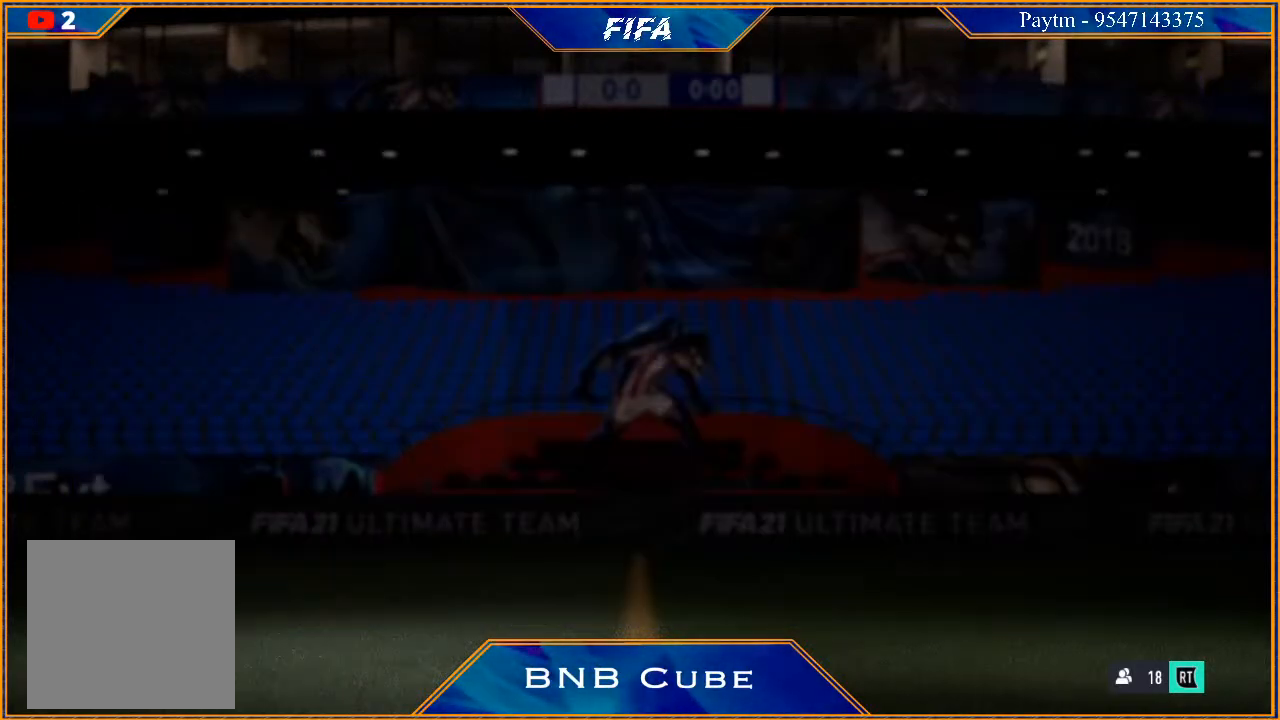
{"buttons": [], "left_stick": "center", "right_stick": "center", "events": []}
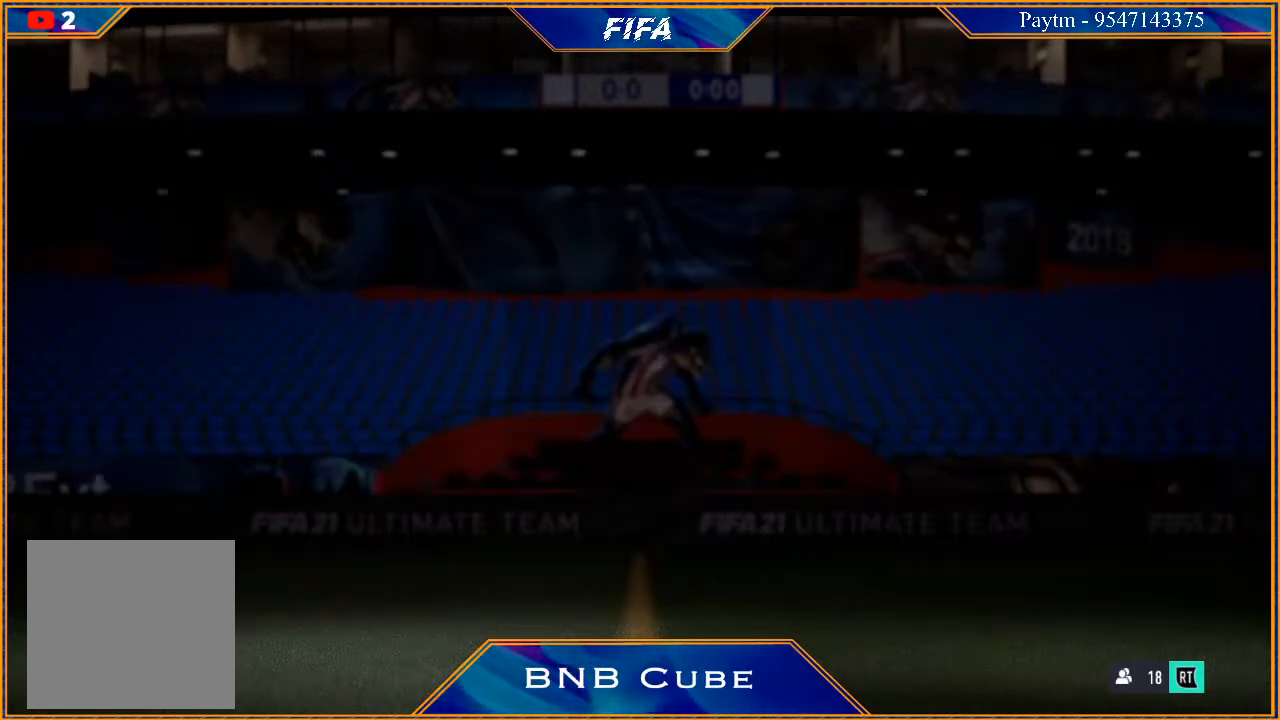
{"buttons": [], "left_stick": "center", "right_stick": "center", "events": []}
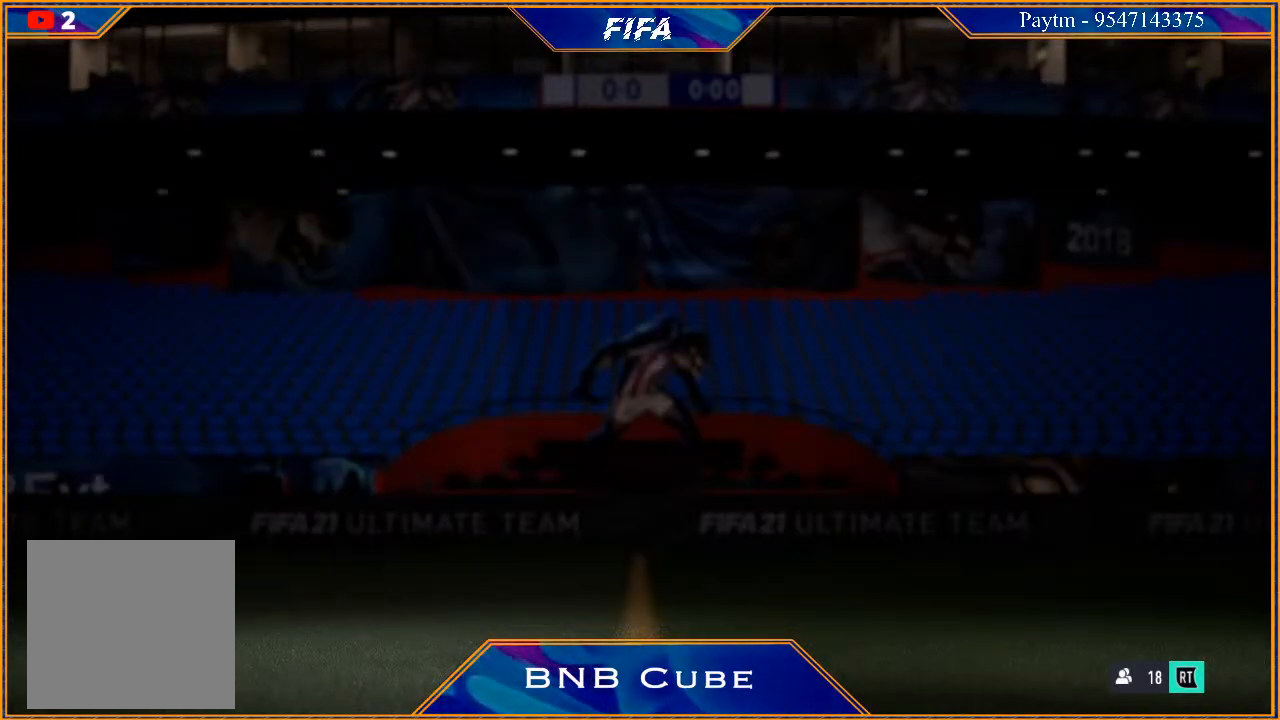
{"buttons": [], "left_stick": "center", "right_stick": "center", "events": []}
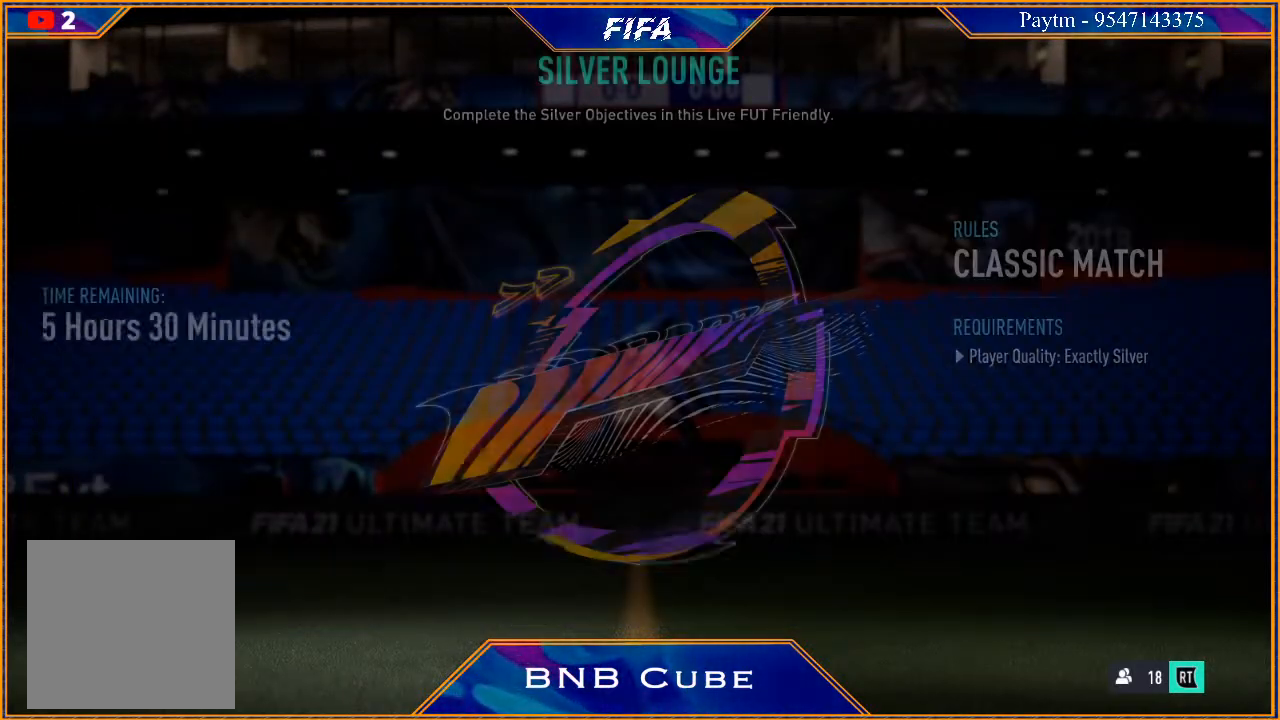
{"buttons": [], "left_stick": "center", "right_stick": "center", "events": []}
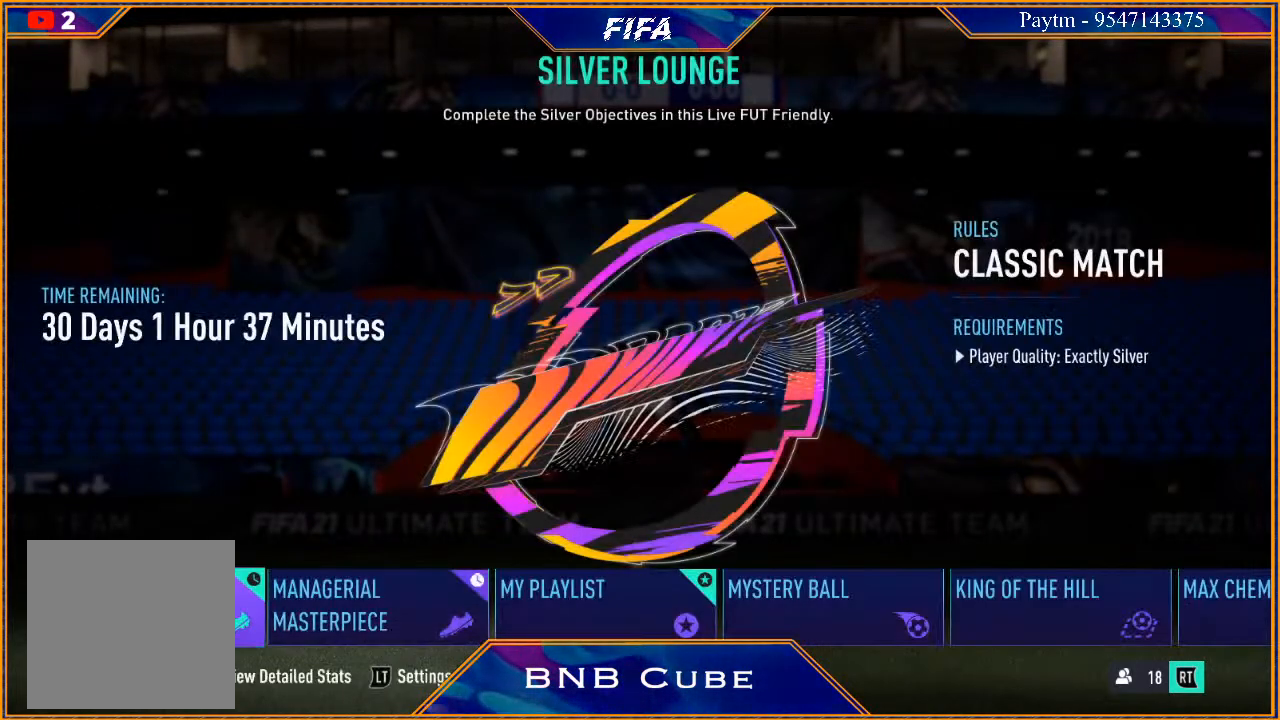
{"buttons": [], "left_stick": "center", "right_stick": "center", "events": []}
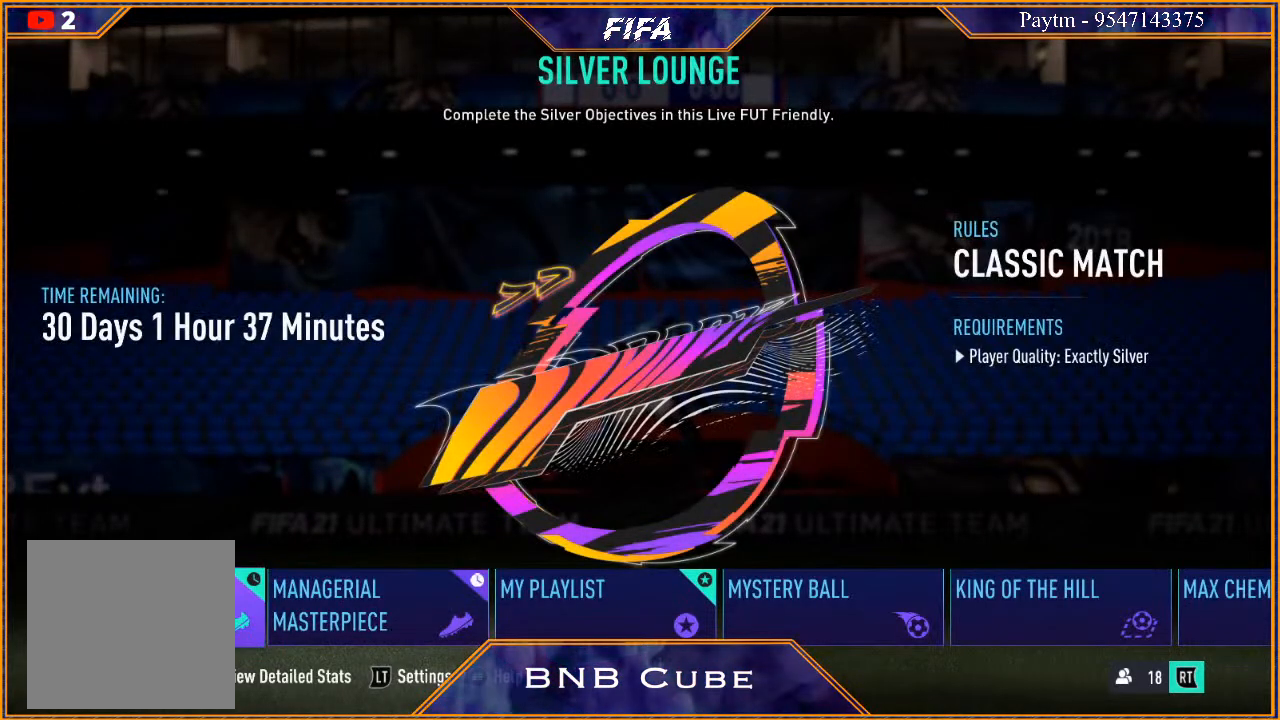
{"buttons": [], "left_stick": "center", "right_stick": "center", "events": []}
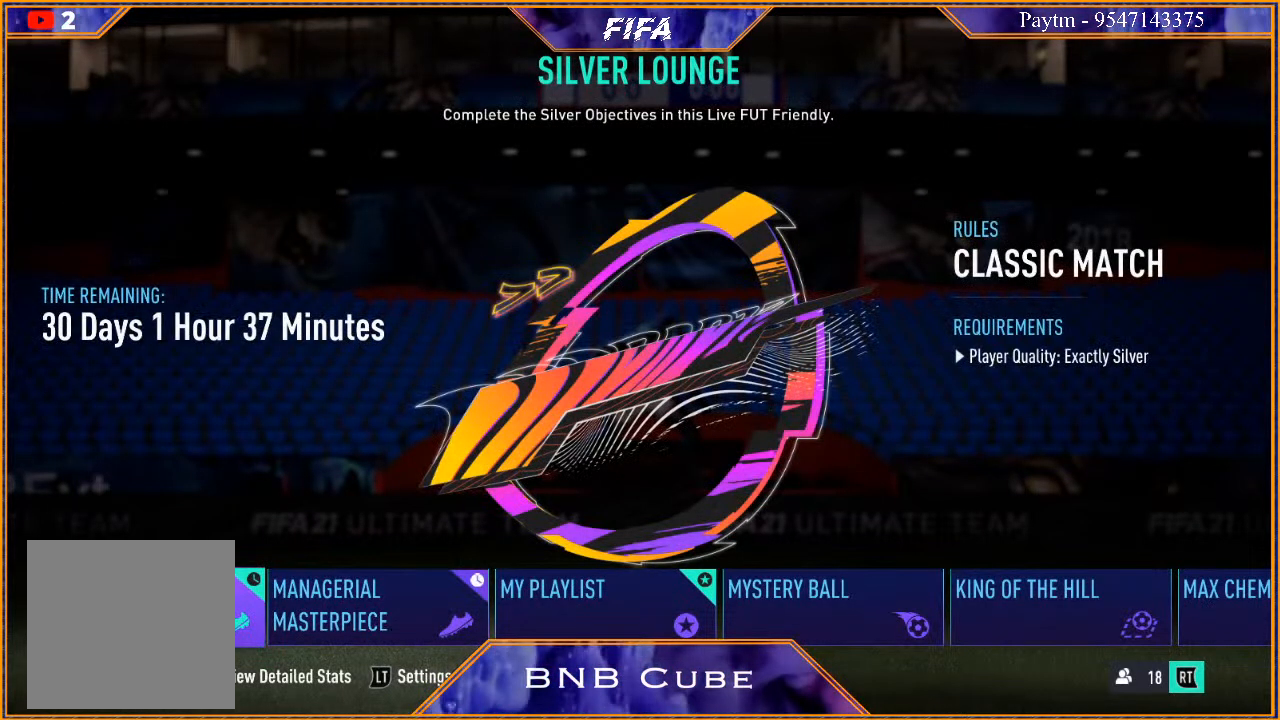
{"buttons": [], "left_stick": "center", "right_stick": "center", "events": []}
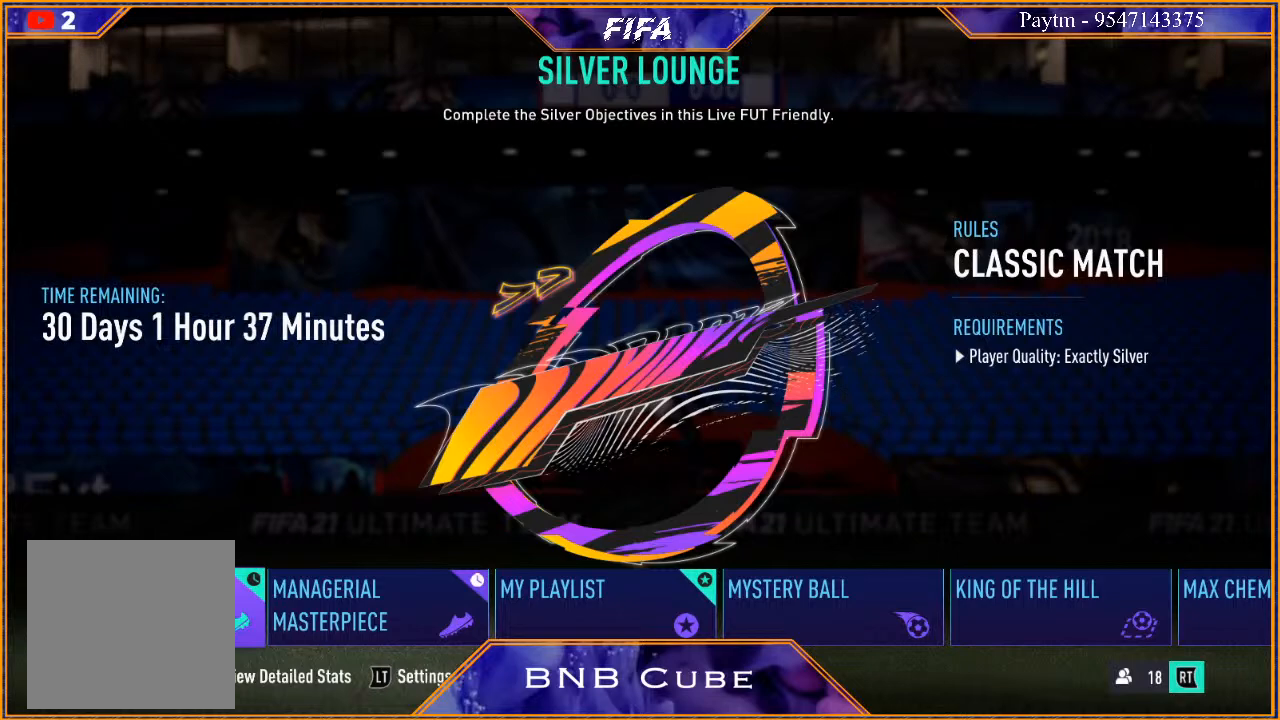
{"buttons": [], "left_stick": "center", "right_stick": "center", "events": []}
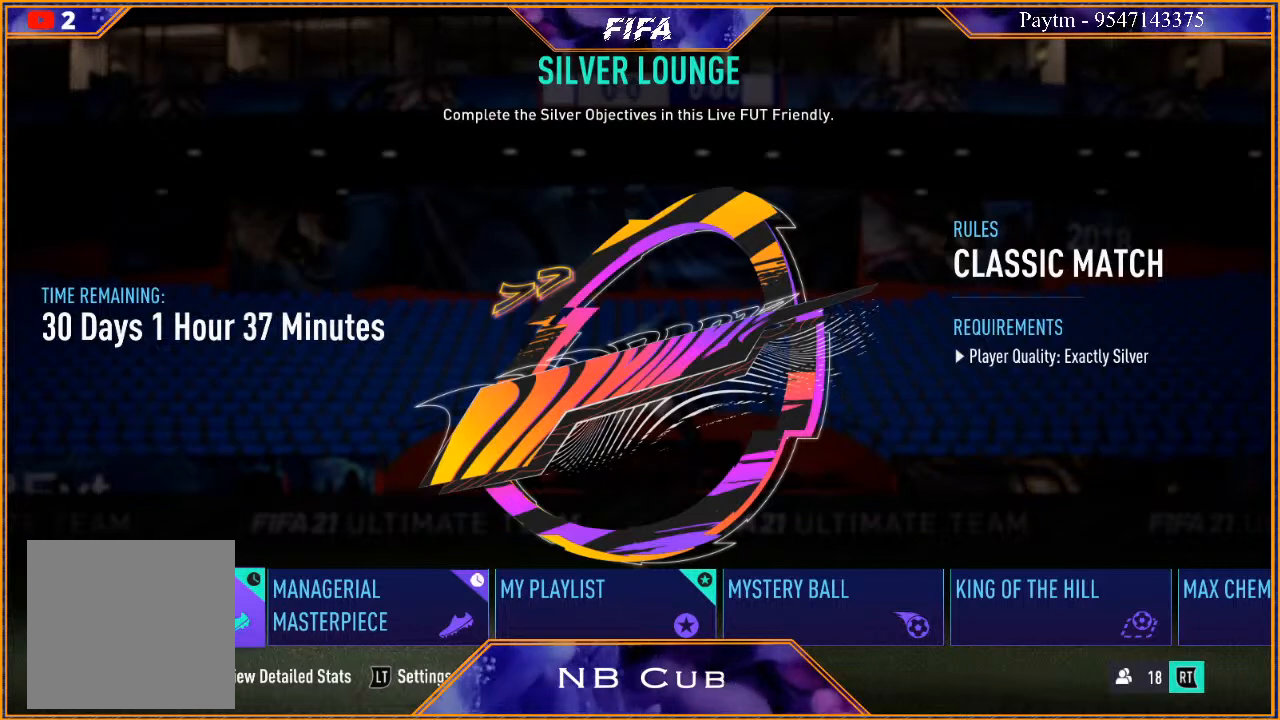
{"buttons": [], "left_stick": "center", "right_stick": "center", "events": [[67, "left_stick", "right"], [300, "left_stick", "center"]]}
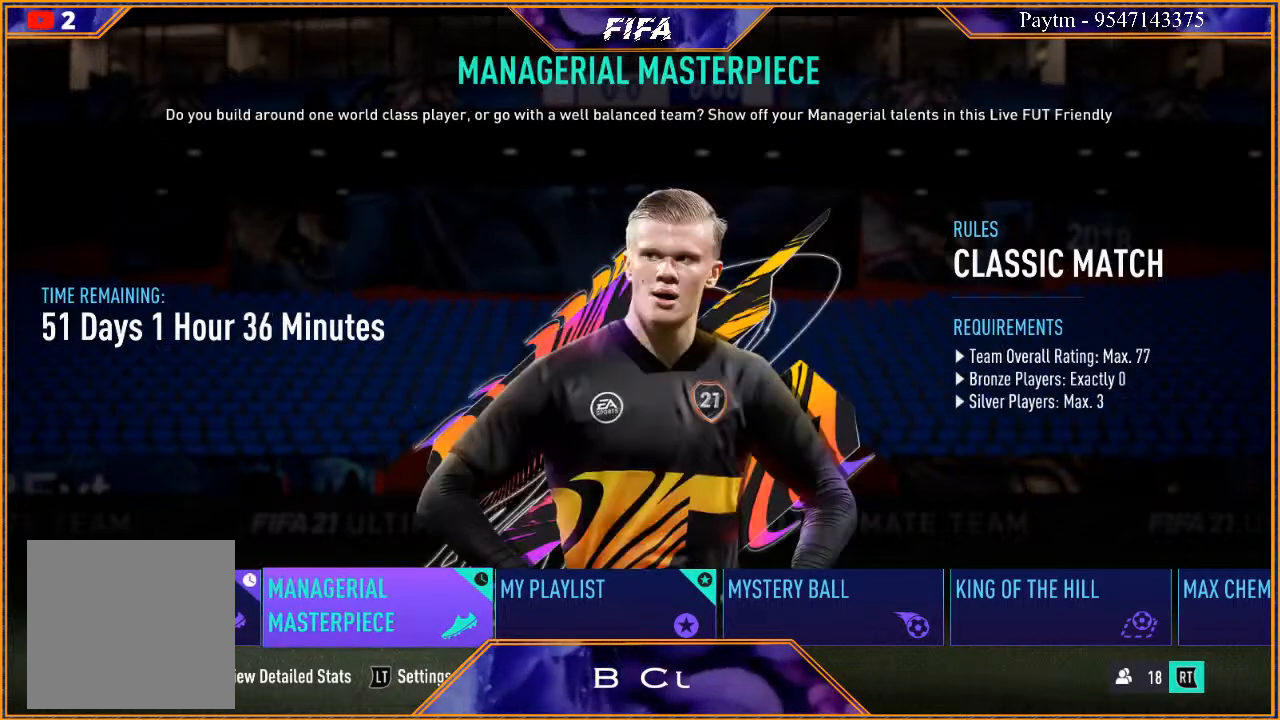
{"buttons": [], "left_stick": "center", "right_stick": "center", "events": [[133, "left_stick", "left"], [267, "left_stick", "center"]]}
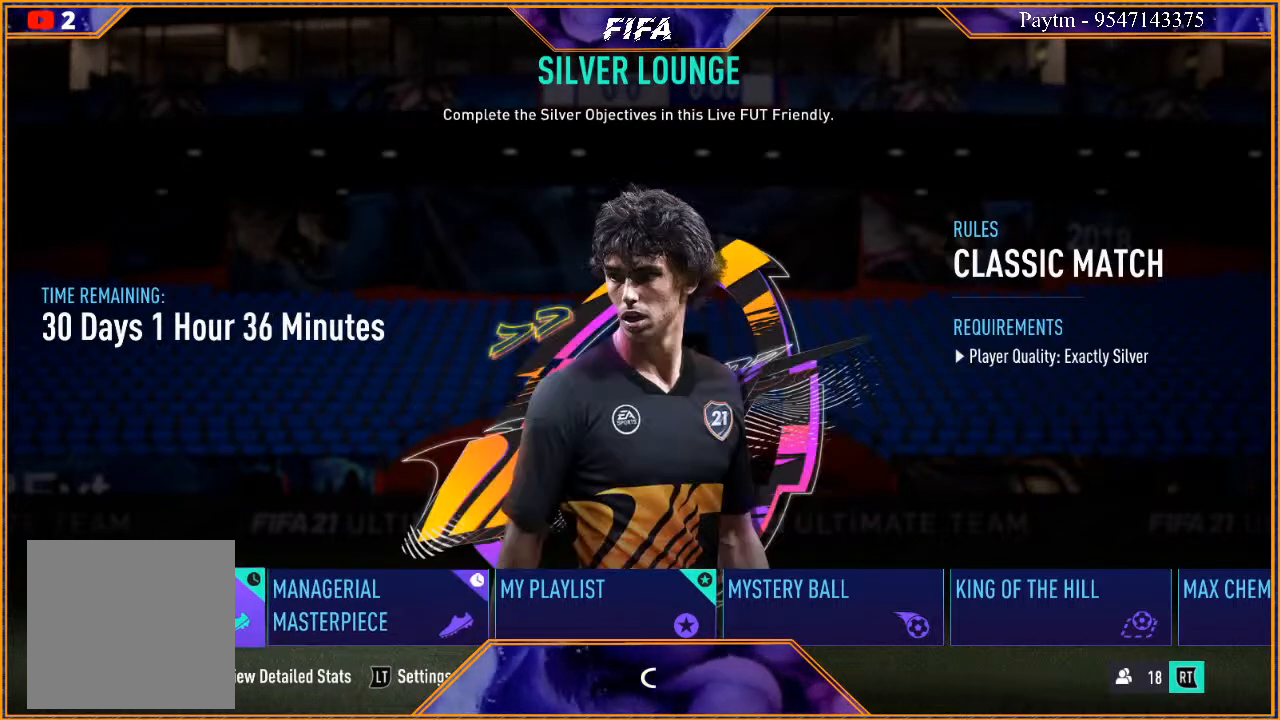
{"buttons": [], "left_stick": "center", "right_stick": "center", "events": []}